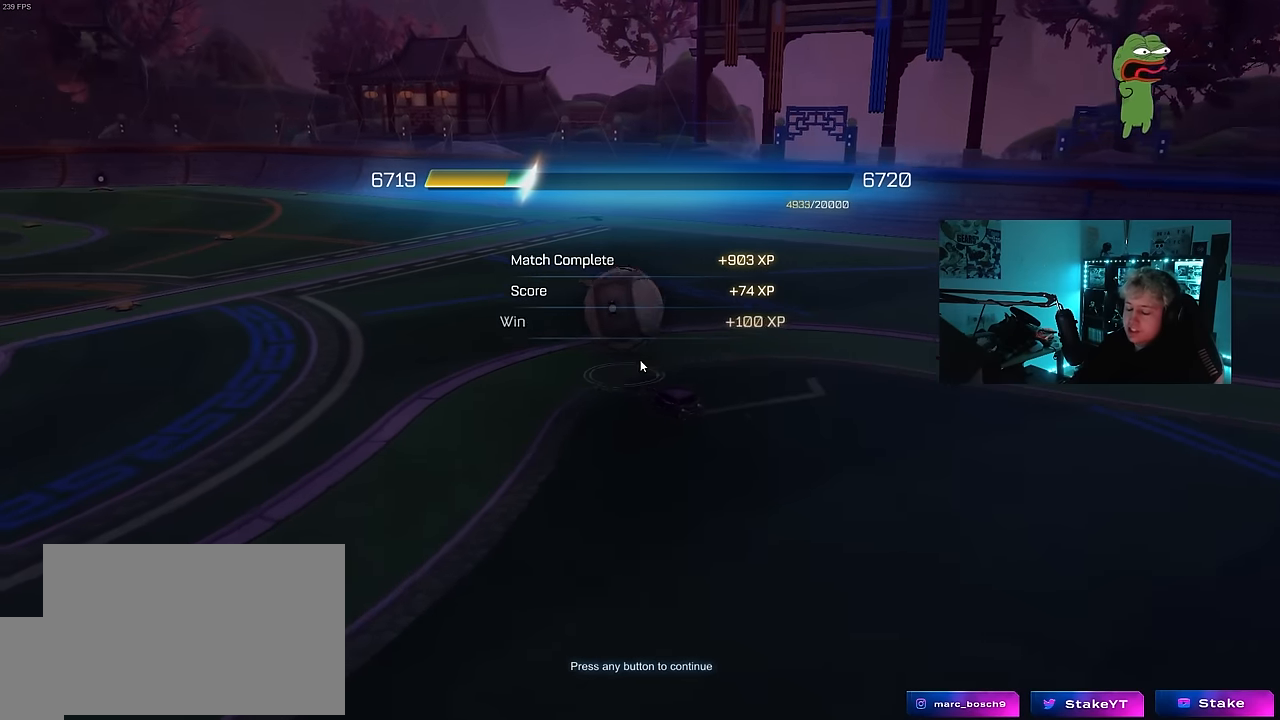
Gameplay with keyboard and mouse; each line is a JSON object with the keys and mouse buttons held at the frame after it. "events" lists presses ("down") and releases ("up") of "1", "2", "3", "4", "5", "a", "alt", "c", "caps_lock", "ctrl", "d", "e", "f", "g", "q", "r", "s", "shift", "space", "t", "tab", "v", "w", "x", "z", "mouse_left", "mouse_wheel" and "mouse_right" between this image and that frame as [ms after this image, input, new state], when the widget could be followed in between. "mouse_left", "mouse_wheel", "mouse_right" = the "left", "wheel", "right" buttons of the "mouse" list. No other keys are recorded. "wheel" means that the mouse wheel is clicked or scrolled. "mouse_move" is the direction in which the mouse moves at that frame (one of eight, or "still"), when it could be read.
{"keys": [], "mouse": ["left"], "mouse_move": "still", "events": [[467, "mouse_left", "down"]]}
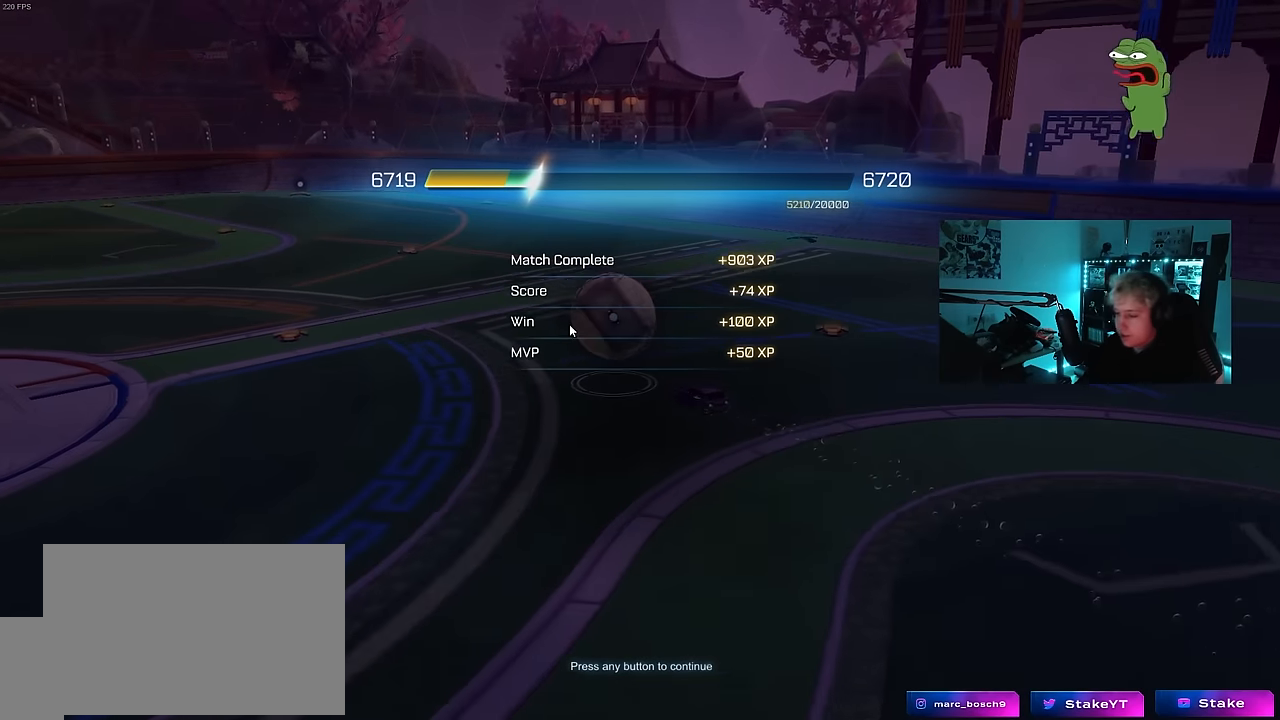
{"keys": [], "mouse": [], "mouse_move": "up-left", "events": [[50, "mouse_left", "up"]]}
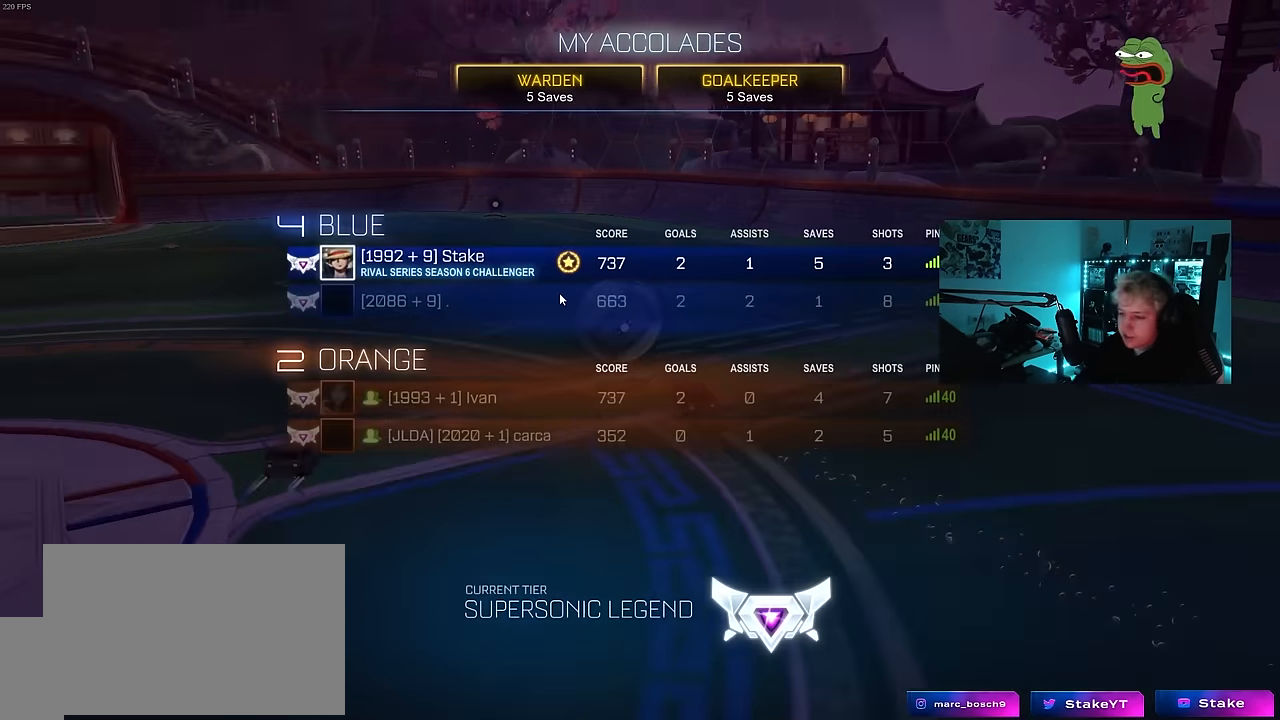
{"keys": [], "mouse": [], "mouse_move": "still", "events": []}
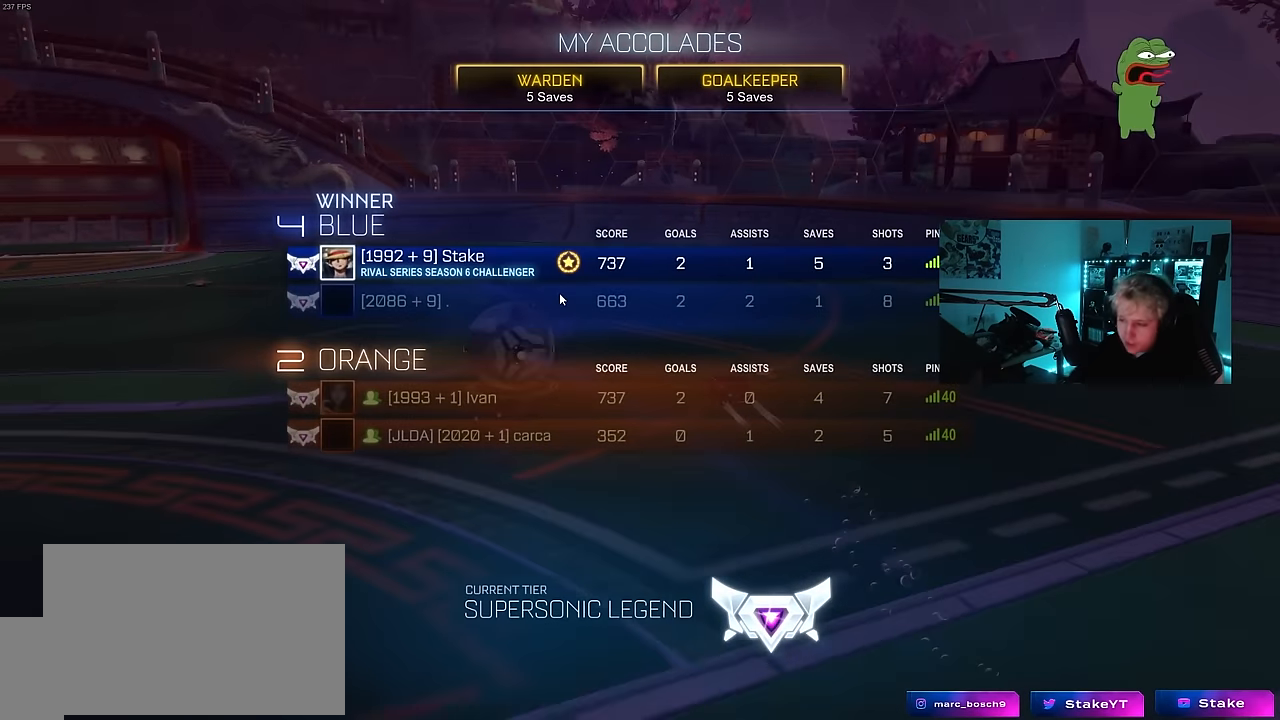
{"keys": [], "mouse": [], "mouse_move": "still", "events": []}
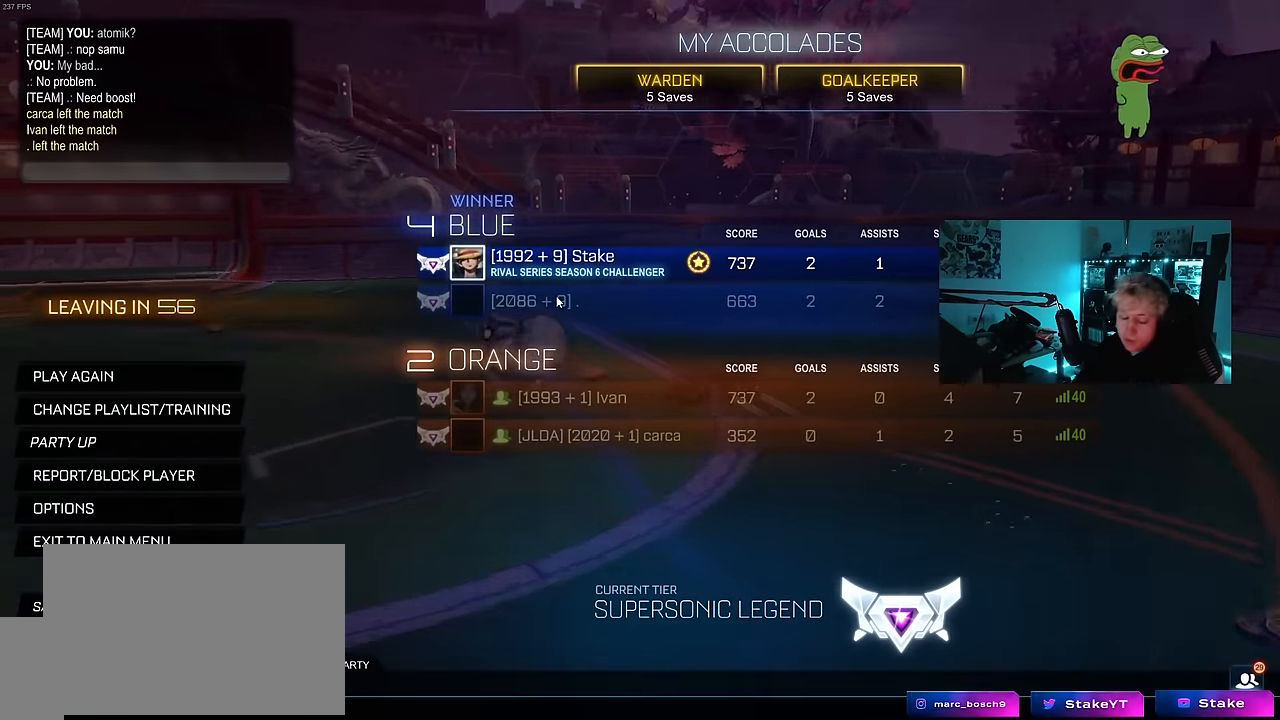
{"keys": [], "mouse": [], "mouse_move": "still", "events": []}
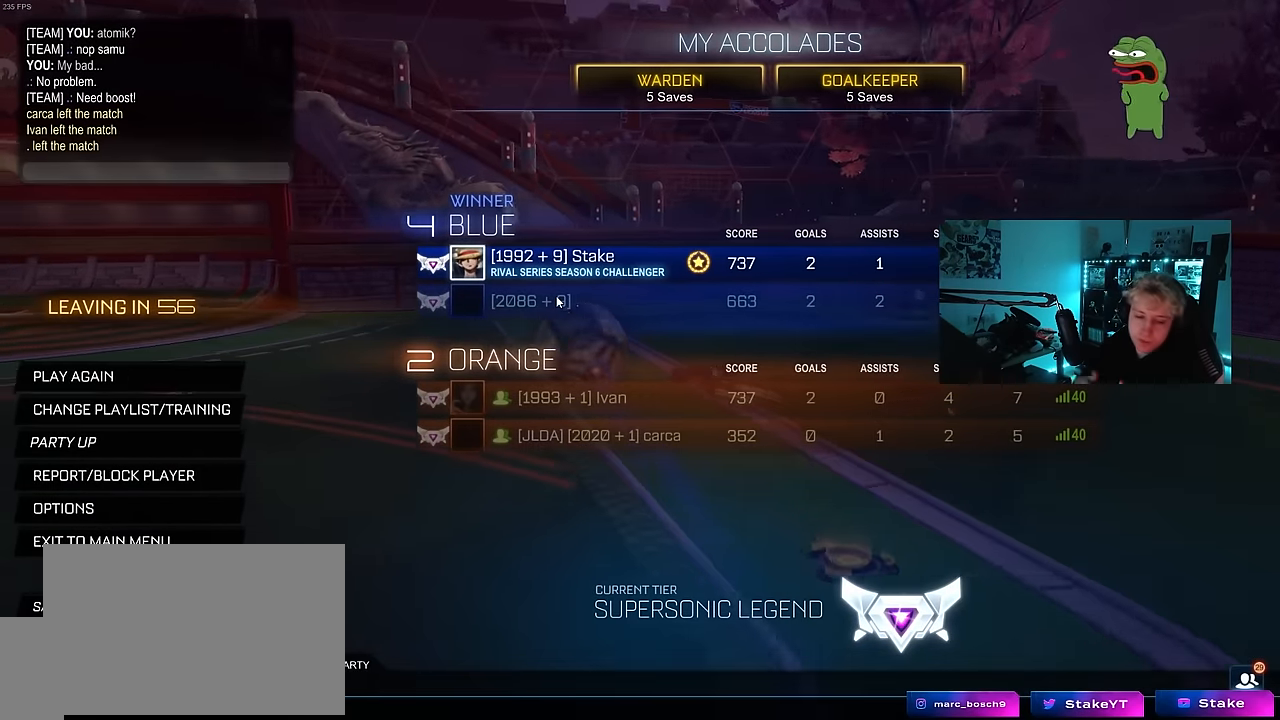
{"keys": [], "mouse": [], "mouse_move": "still", "events": []}
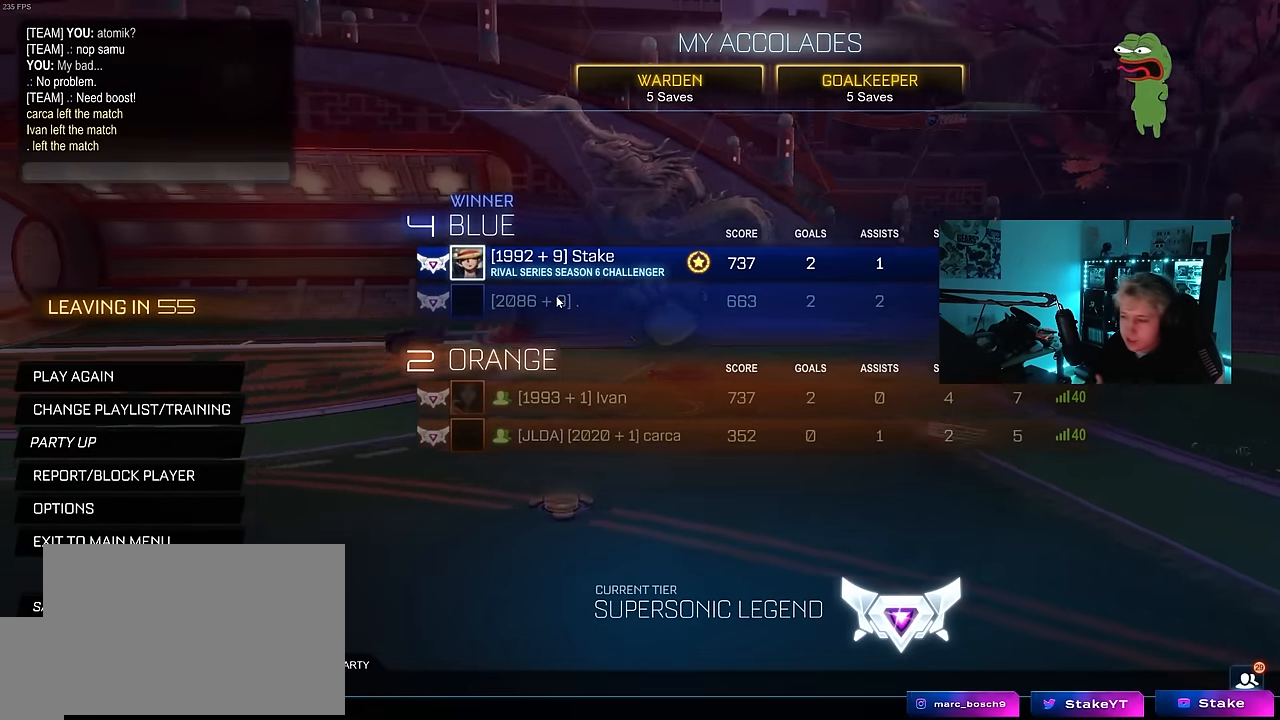
{"keys": [], "mouse": [], "mouse_move": "still", "events": []}
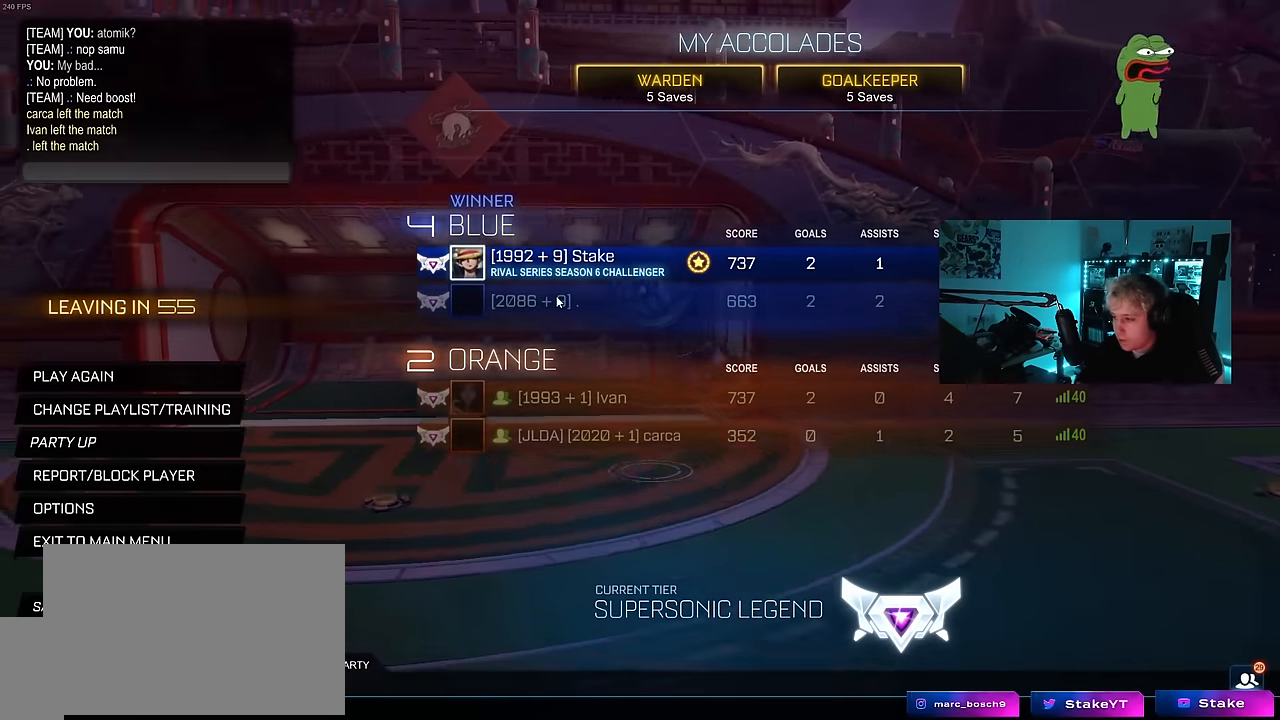
{"keys": [], "mouse": [], "mouse_move": "up-right", "events": []}
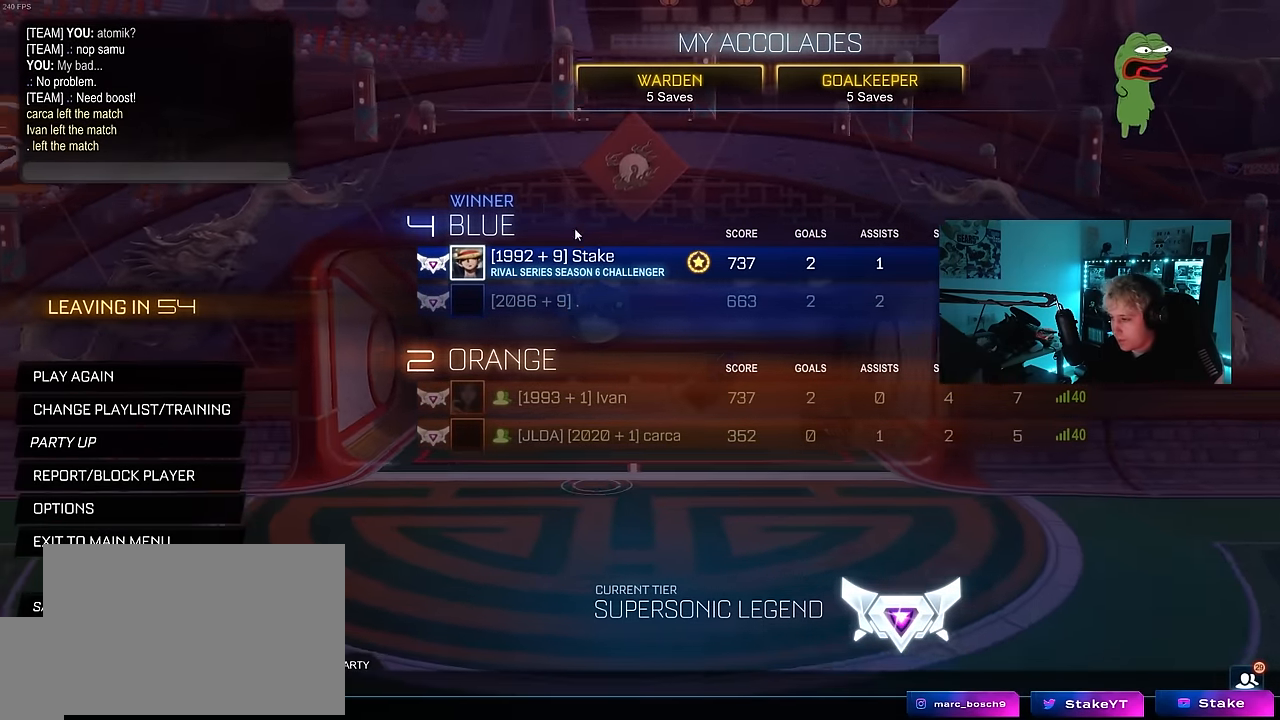
{"keys": [], "mouse": [], "mouse_move": "down-left", "events": []}
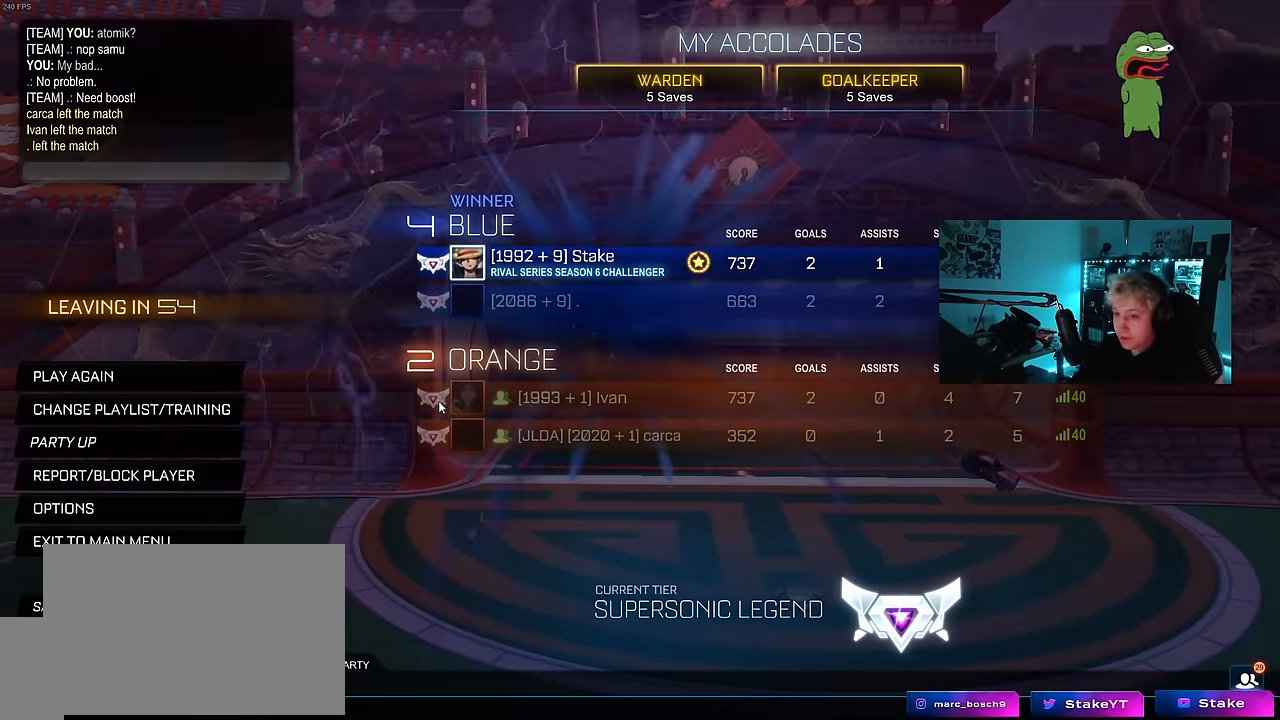
{"keys": [], "mouse": [], "mouse_move": "up-left", "events": []}
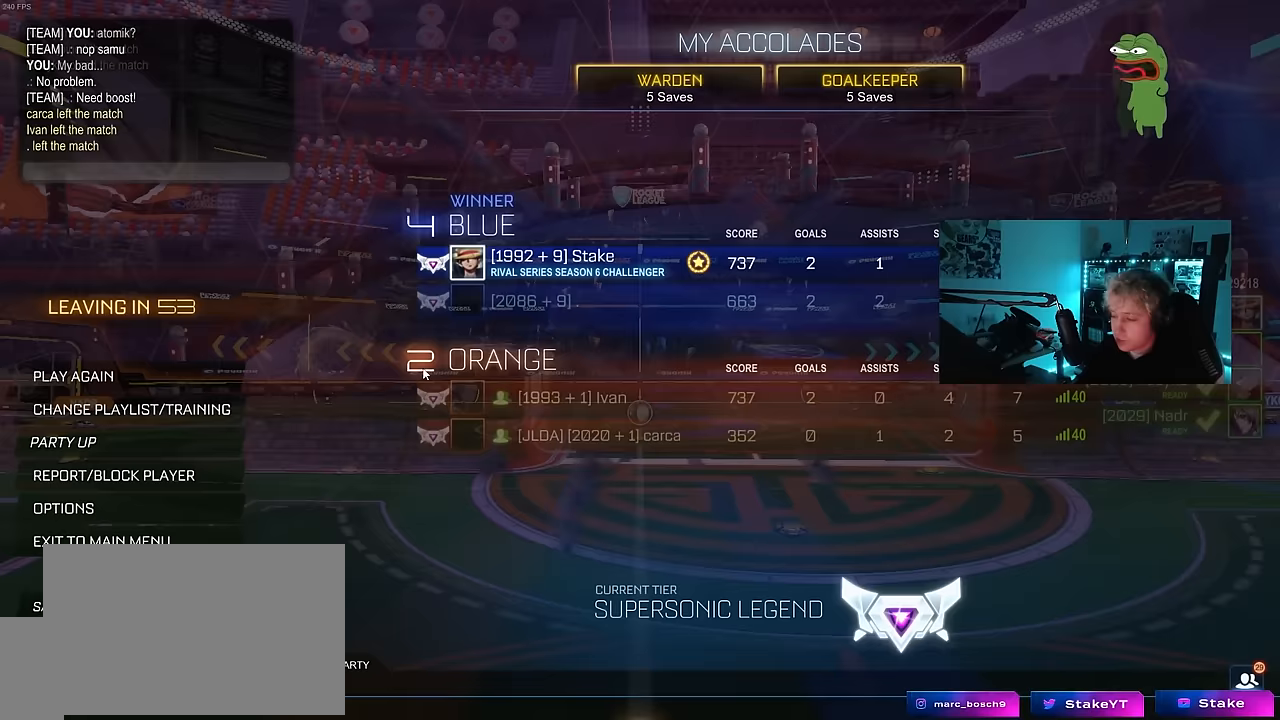
{"keys": [], "mouse": [], "mouse_move": "up", "events": [[150, "tab", "down"], [317, "tab", "up"]]}
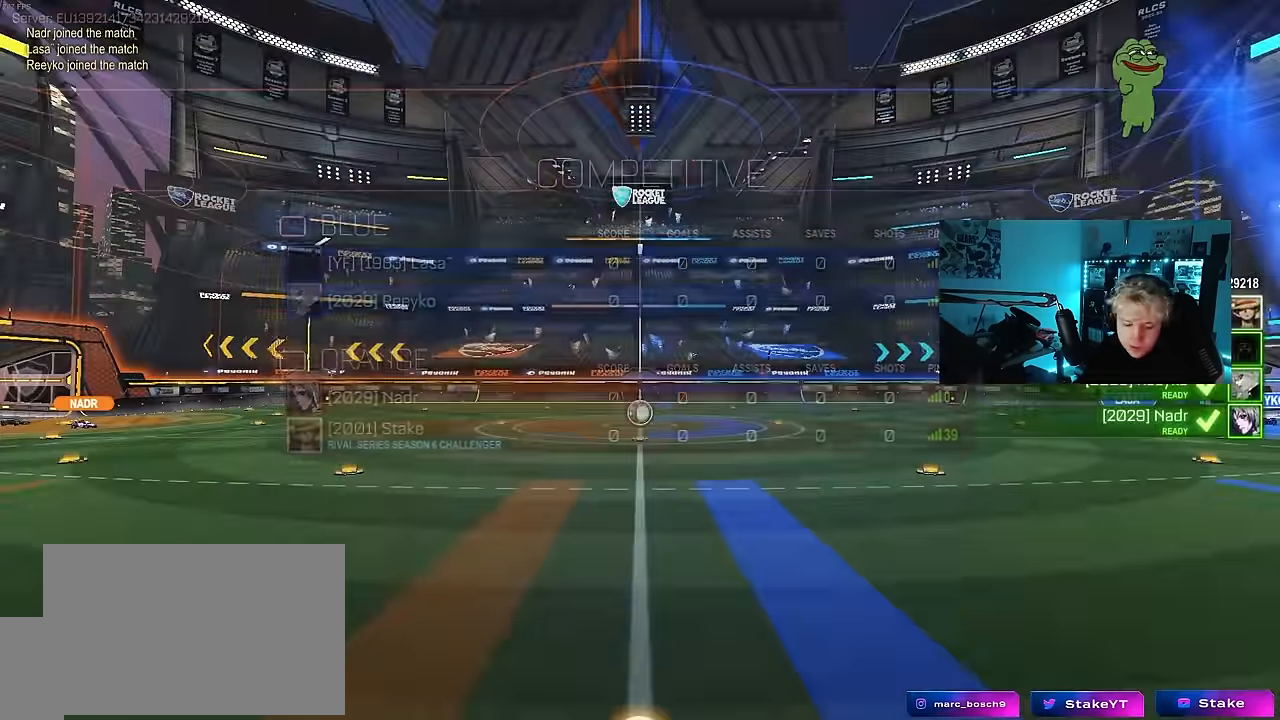
{"keys": [], "mouse": [], "mouse_move": "still", "events": []}
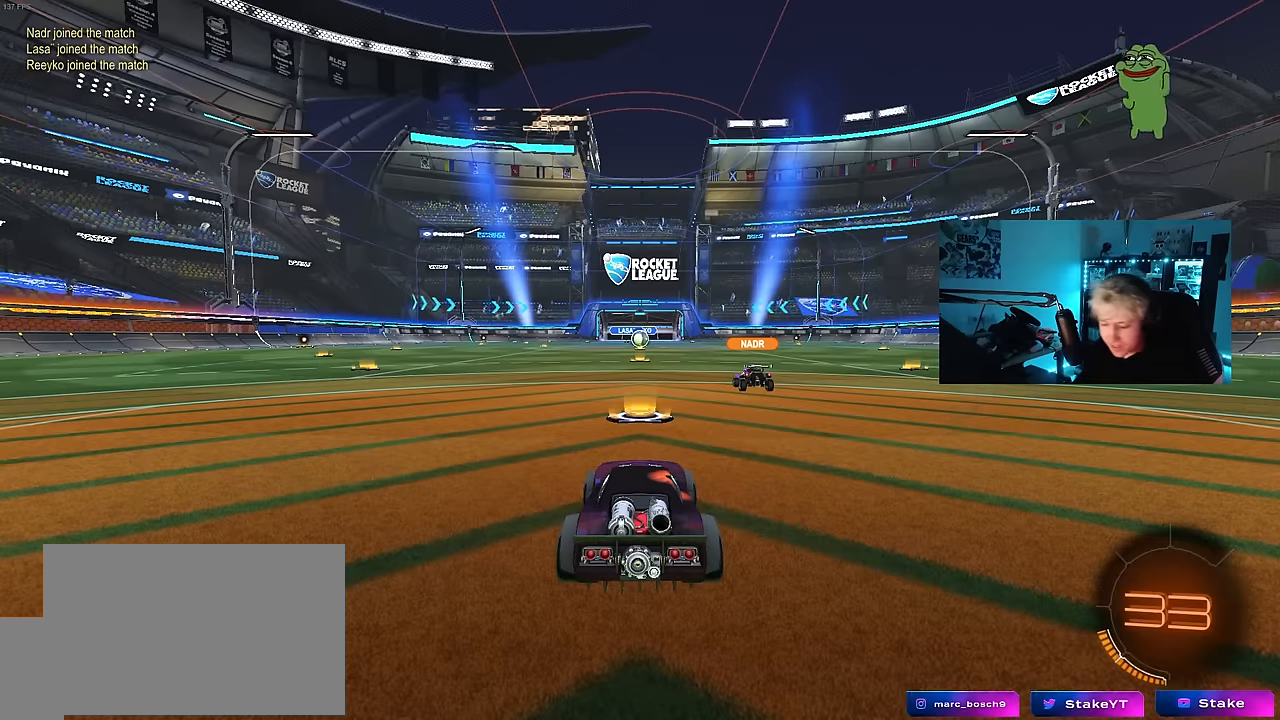
{"keys": ["tab"], "mouse": [], "mouse_move": "still", "events": [[67, "tab", "down"]]}
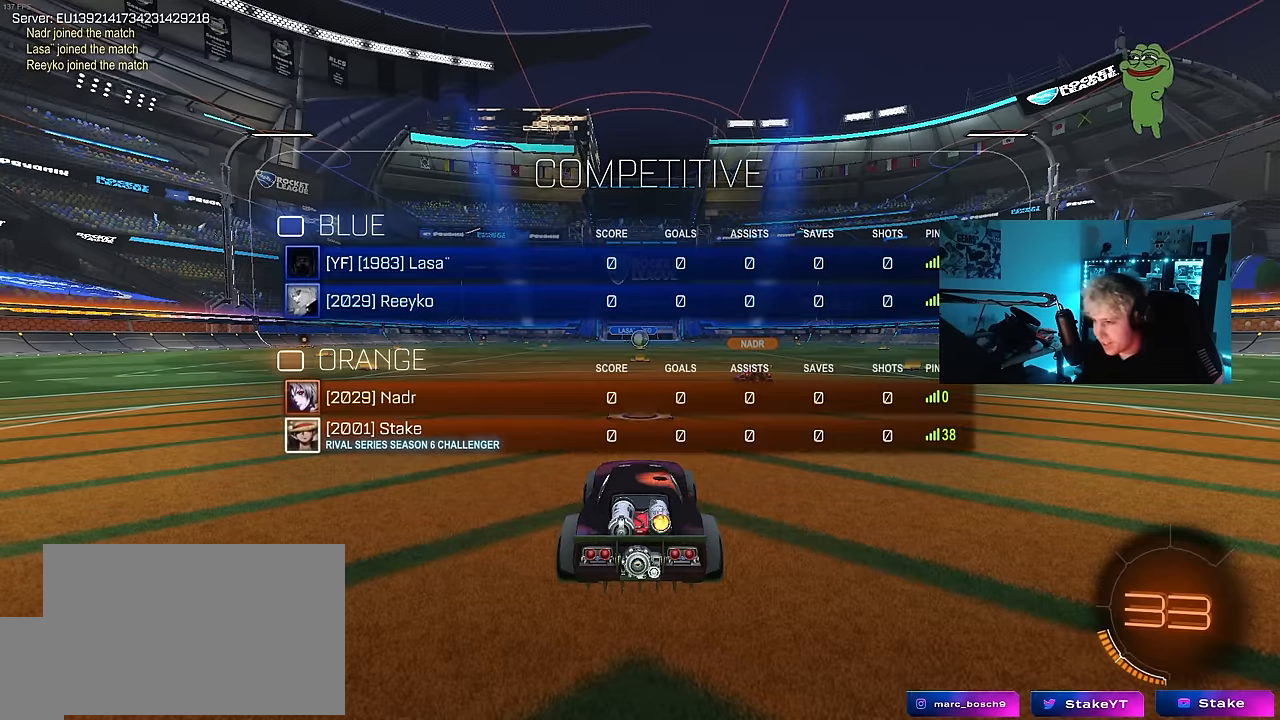
{"keys": [], "mouse": [], "mouse_move": "still", "events": [[83, "mouse_wheel", "down"], [233, "mouse_wheel", "up"], [317, "mouse_wheel", "down"], [417, "tab", "up"], [467, "mouse_wheel", "up"]]}
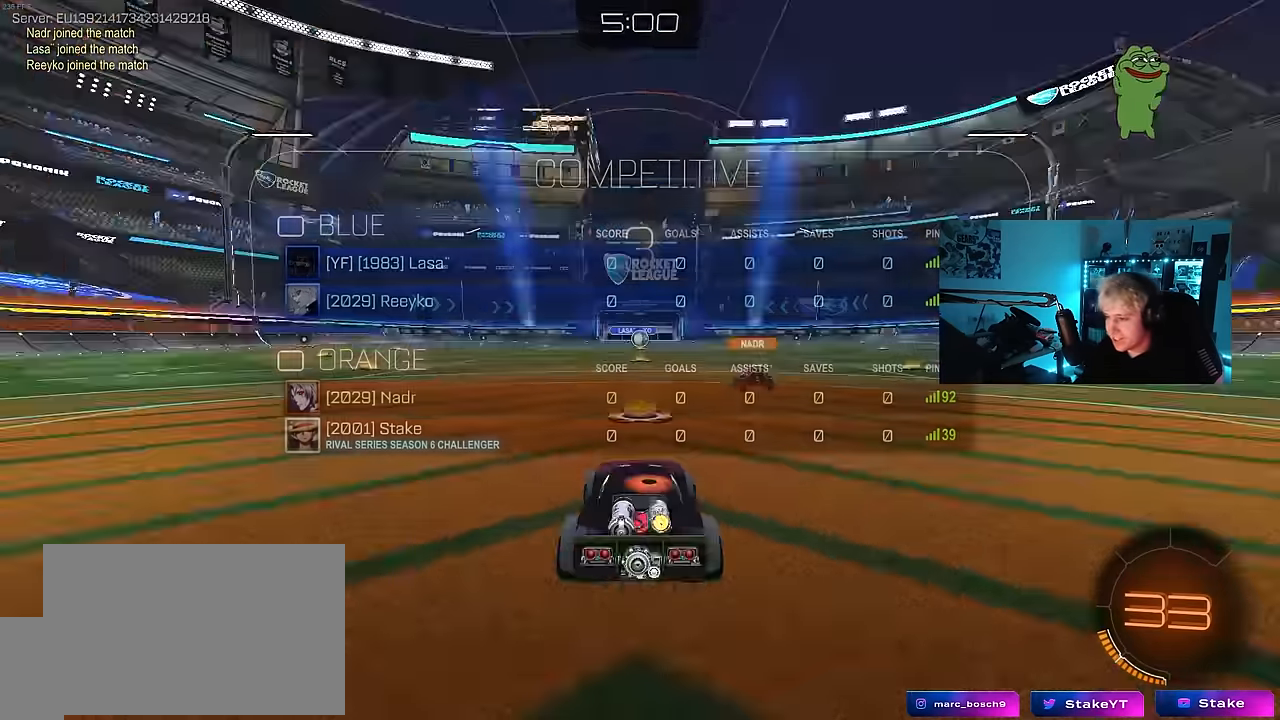
{"keys": ["tab"], "mouse": ["wheel"], "mouse_move": "down", "events": [[100, "mouse_wheel", "down"], [100, "tab", "down"], [233, "mouse_wheel", "up"], [383, "mouse_wheel", "down"]]}
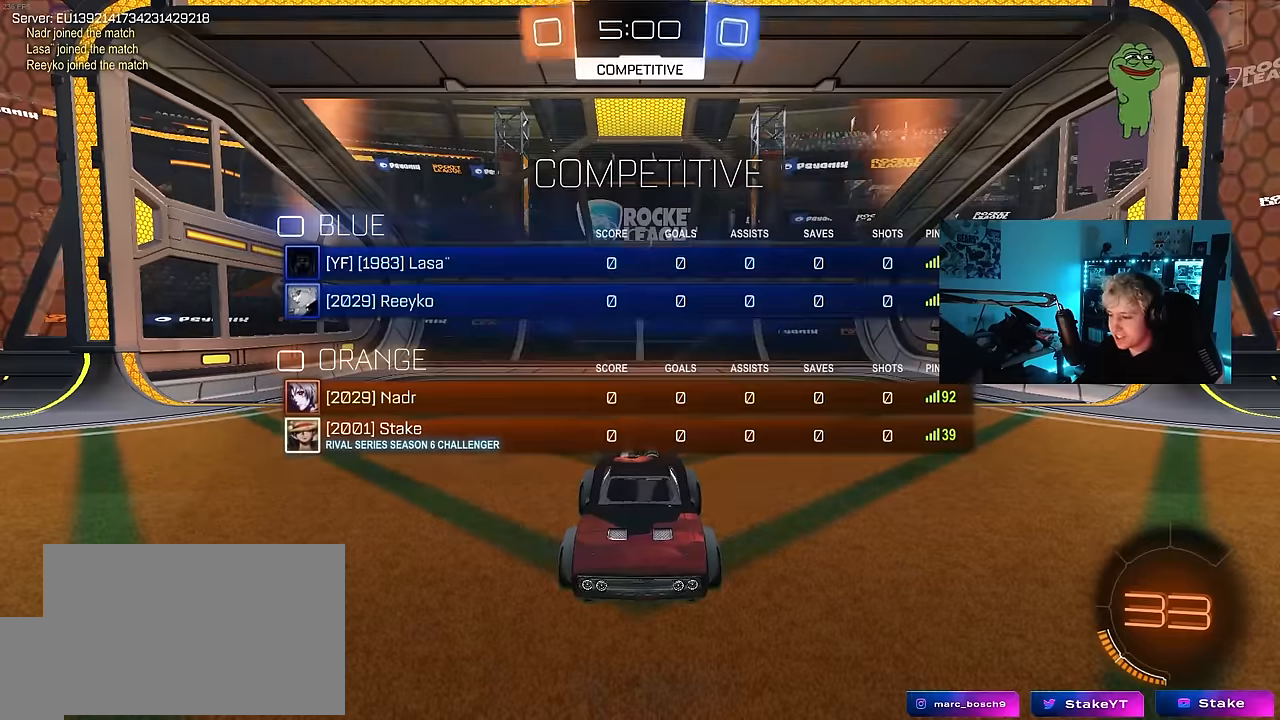
{"keys": ["tab"], "mouse": ["wheel"], "mouse_move": "up-right", "events": [[17, "mouse_wheel", "up"], [217, "mouse_wheel", "down"], [350, "mouse_wheel", "up"], [483, "mouse_wheel", "down"]]}
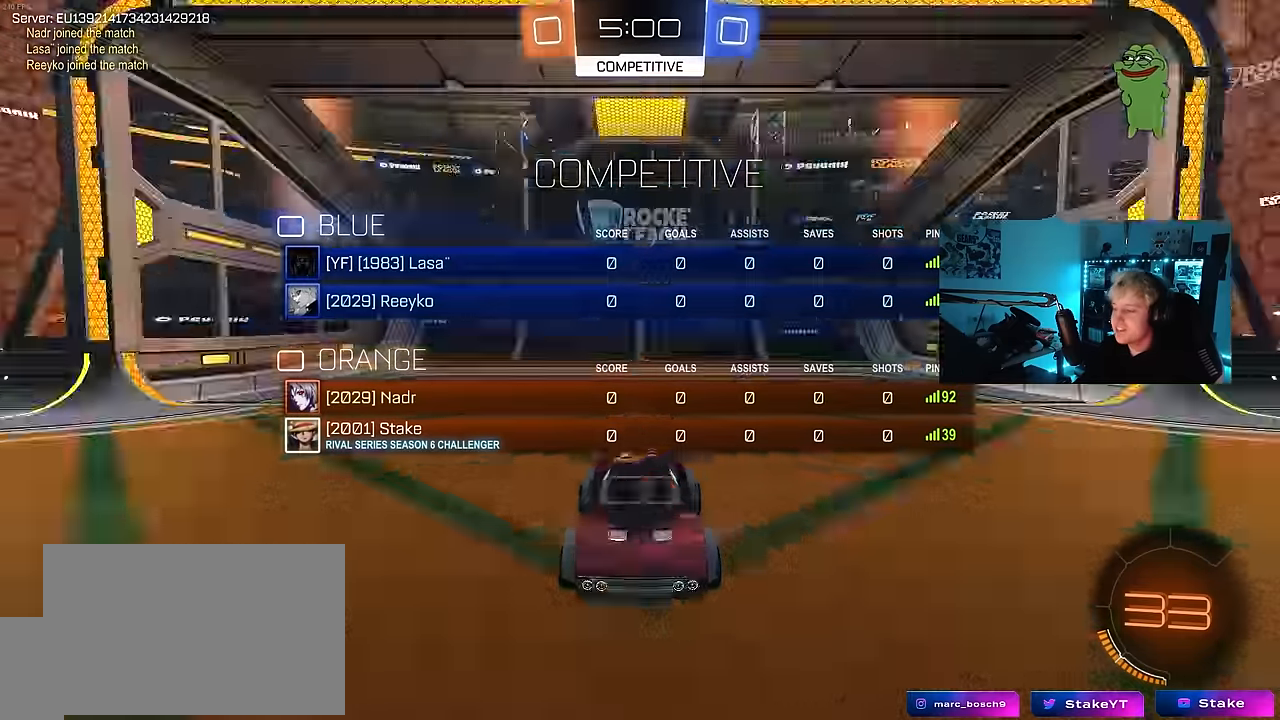
{"keys": ["tab", "w"], "mouse": [], "mouse_move": "left", "events": [[133, "mouse_wheel", "up"], [317, "mouse_left", "down"], [317, "w", "down"], [500, "mouse_left", "up"]]}
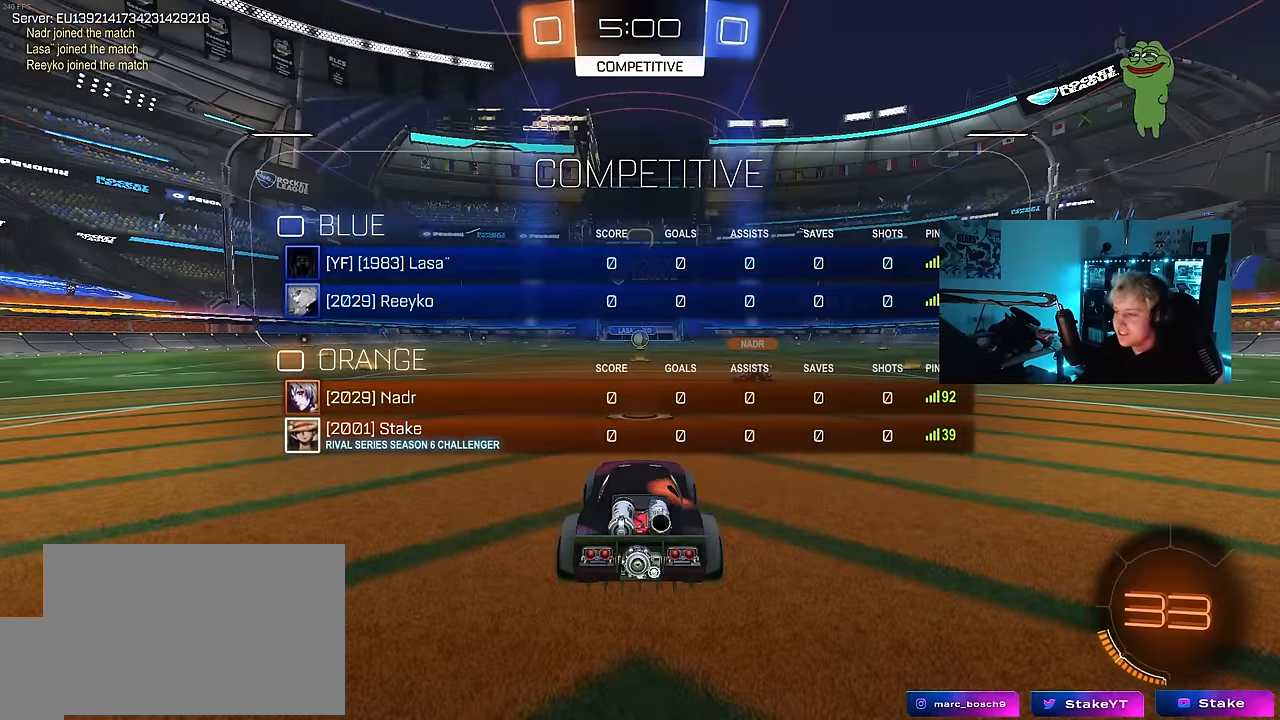
{"keys": ["tab", "w"], "mouse": ["left"], "mouse_move": "down-right", "events": [[150, "mouse_wheel", "down"], [233, "mouse_wheel", "up"], [383, "mouse_left", "down"]]}
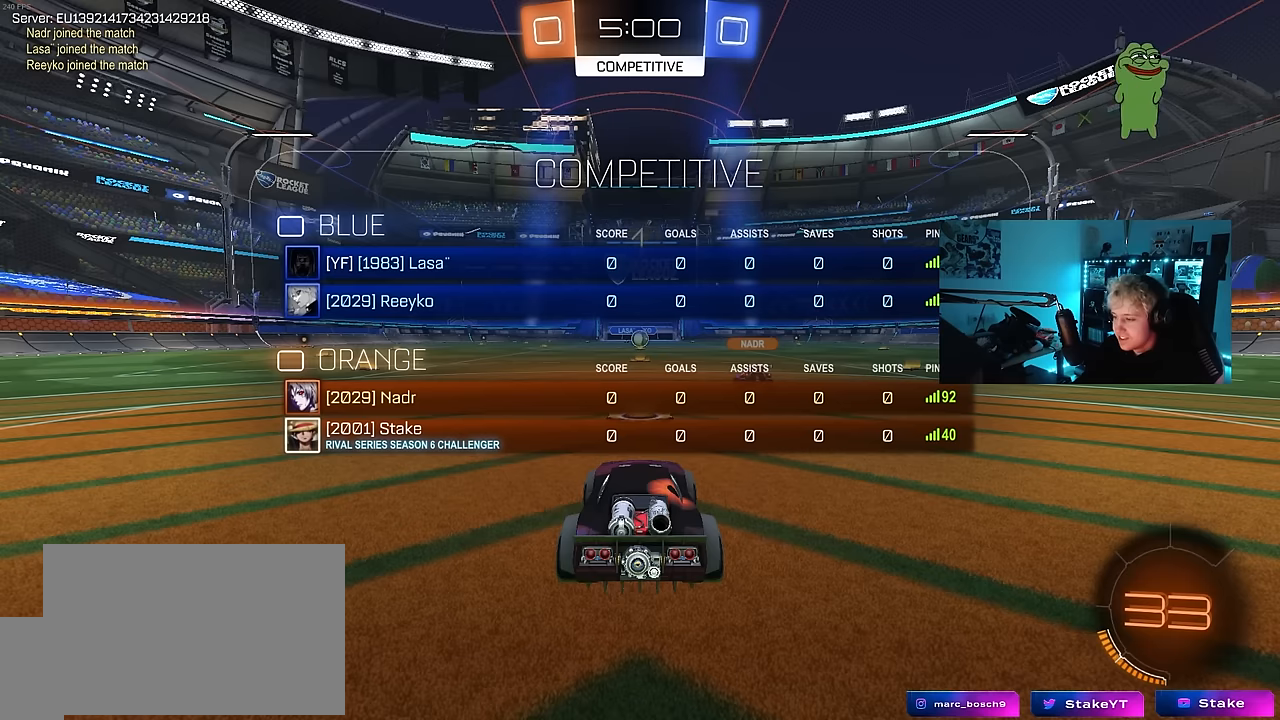
{"keys": ["w"], "mouse": ["left"], "mouse_move": "right", "events": [[66, "tab", "up"]]}
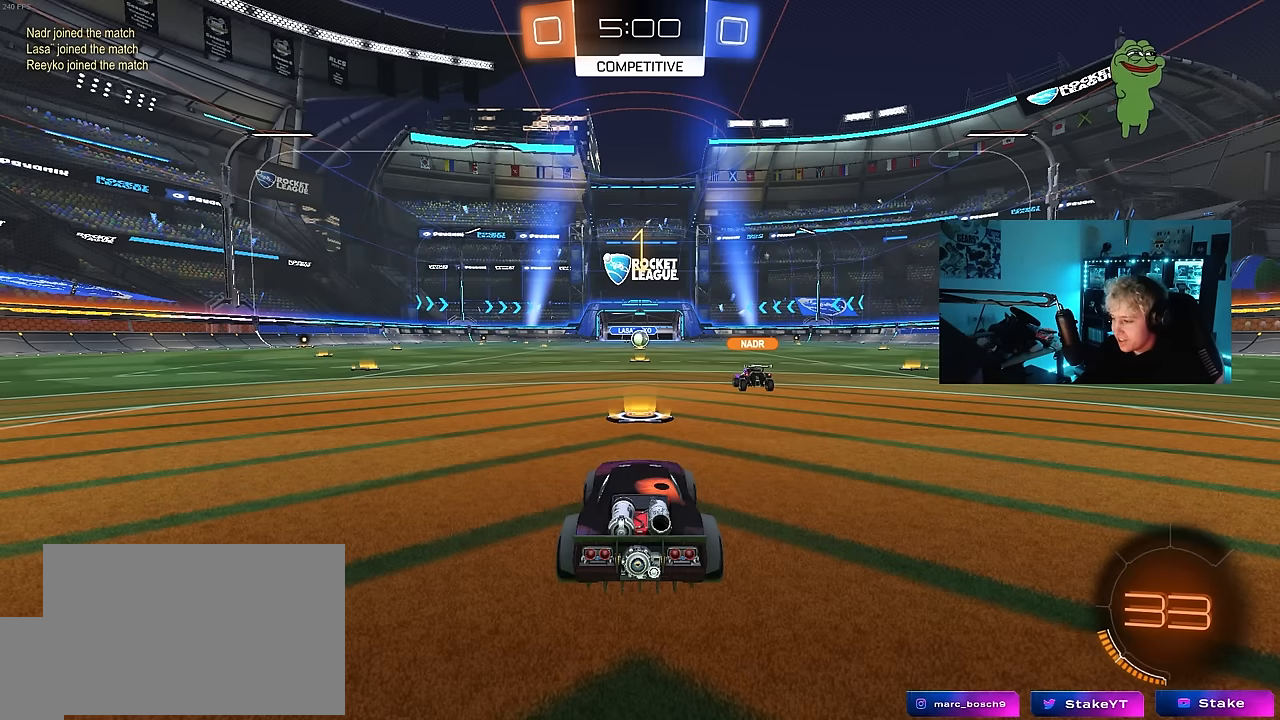
{"keys": ["w"], "mouse": ["left"], "mouse_move": "still", "events": []}
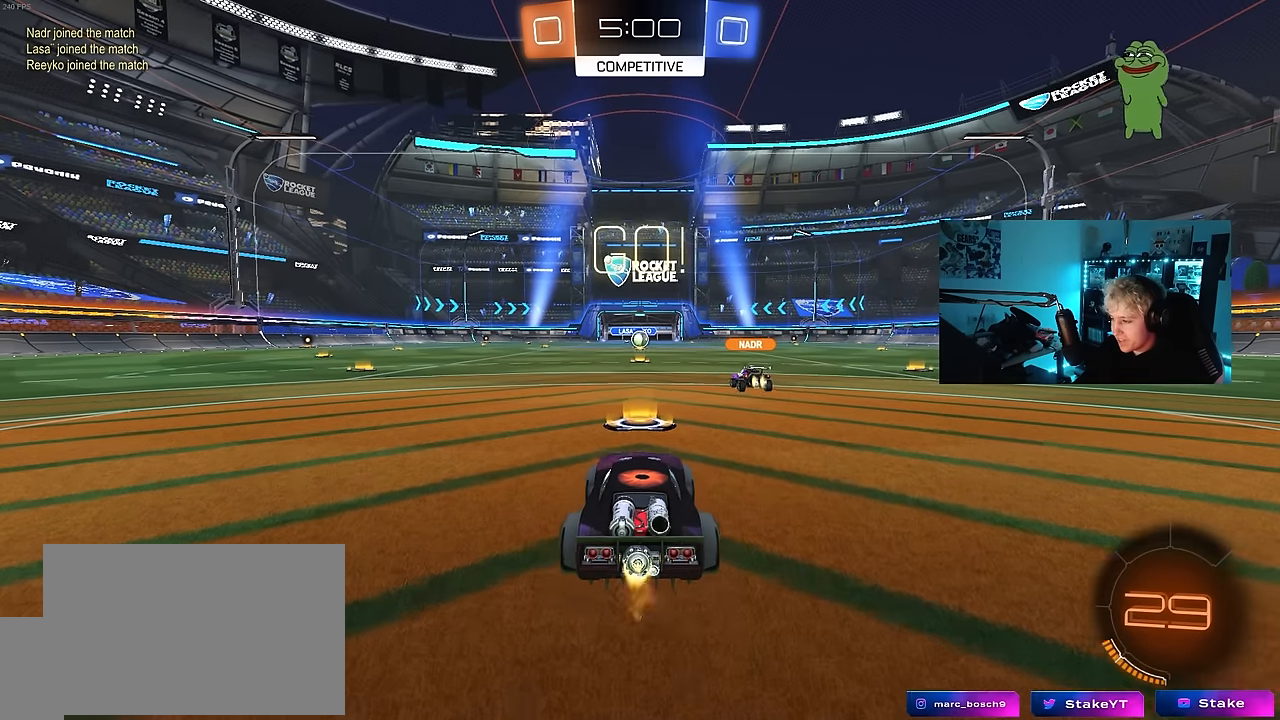
{"keys": ["a", "s", "shift"], "mouse": [], "mouse_move": "up-right", "events": [[100, "d", "down"], [200, "mouse_right", "down"], [233, "a", "down"], [233, "d", "up"], [283, "mouse_right", "up"], [283, "shift", "down"], [333, "mouse_right", "down"], [333, "w", "up"], [383, "s", "down"], [433, "mouse_left", "up"], [466, "mouse_right", "up"]]}
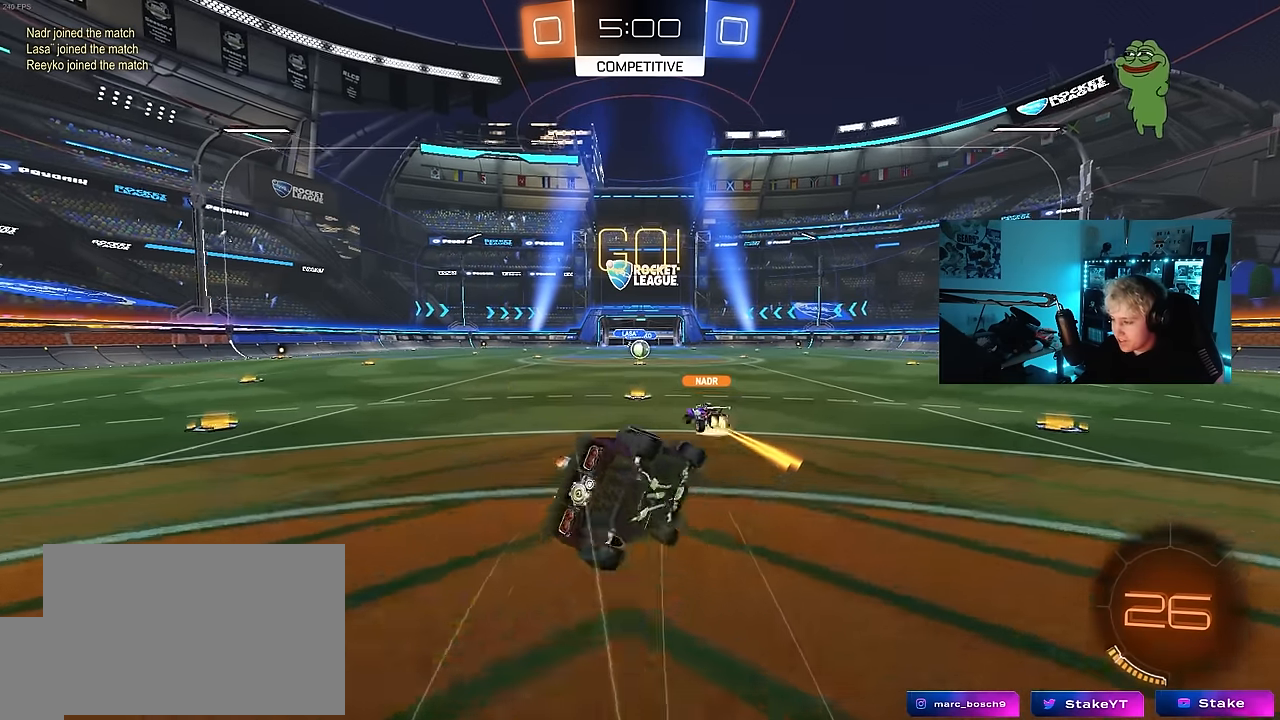
{"keys": ["a", "s", "shift"], "mouse": [], "mouse_move": "left", "events": [[300, "s", "up"], [400, "s", "down"]]}
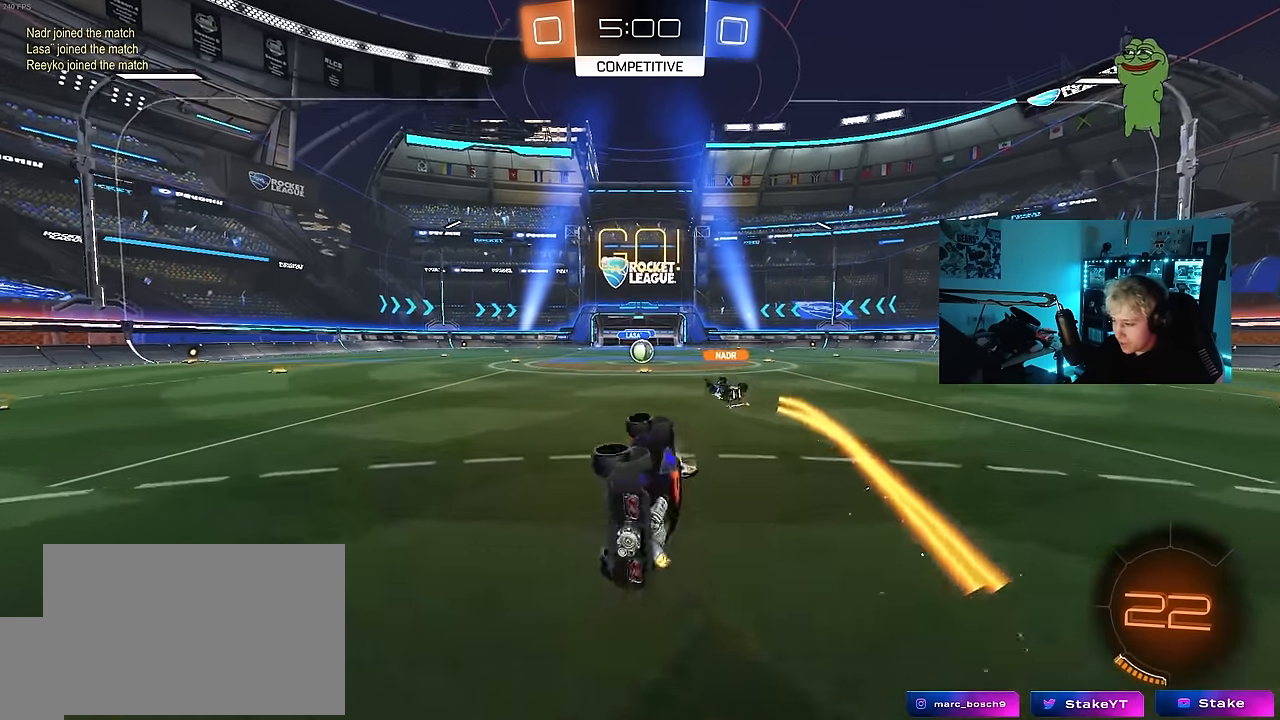
{"keys": ["w"], "mouse": [], "mouse_move": "still", "events": [[133, "s", "up"], [133, "shift", "up"], [183, "a", "up"], [366, "w", "down"]]}
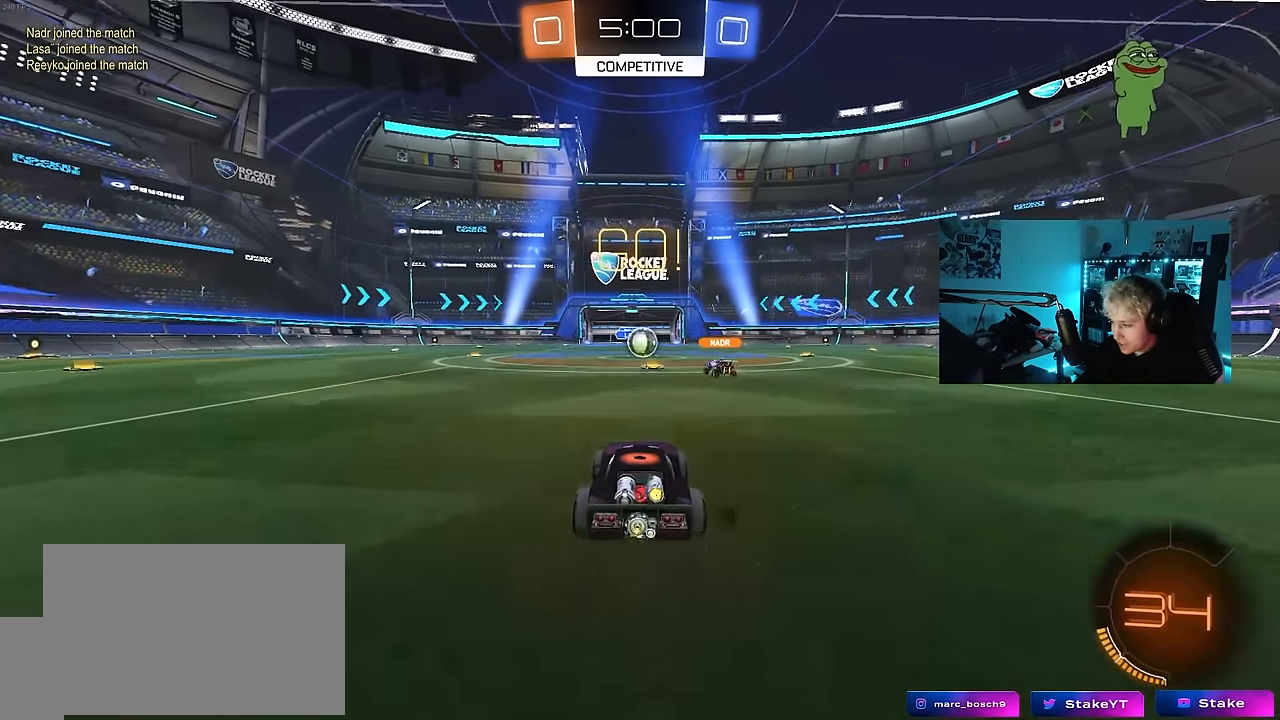
{"keys": ["w"], "mouse": [], "mouse_move": "still", "events": []}
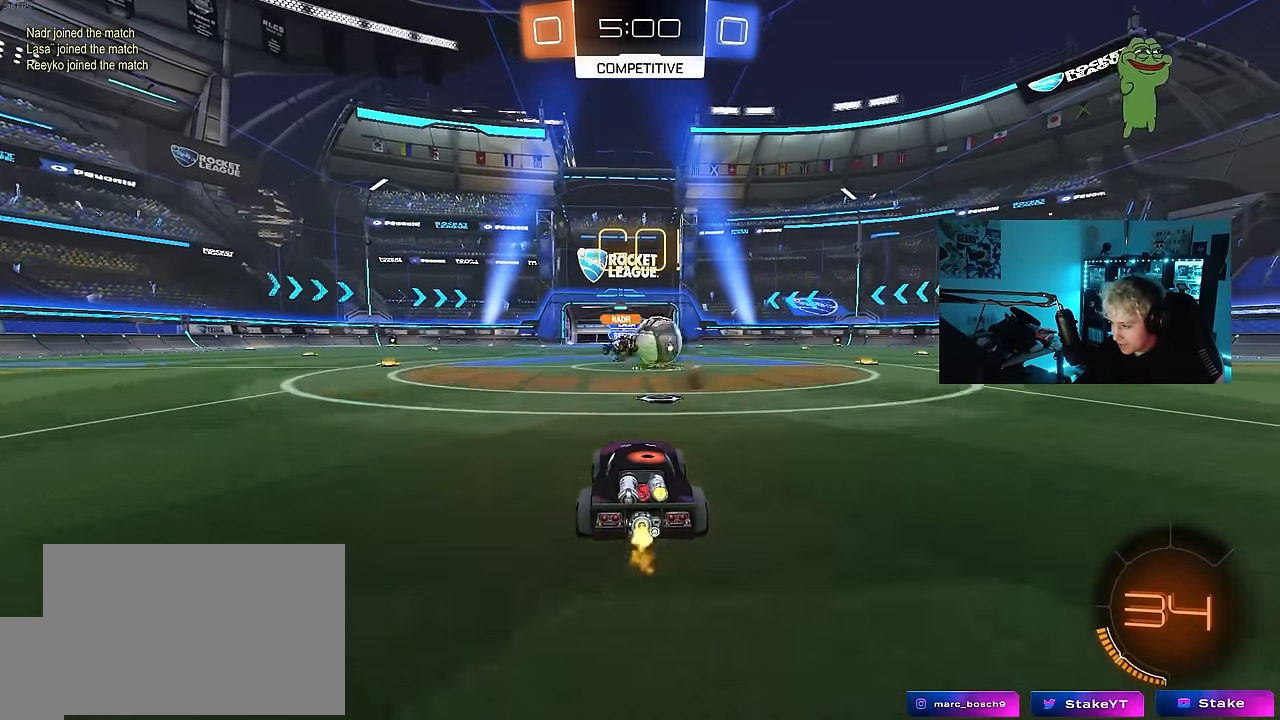
{"keys": ["d", "shift", "w"], "mouse": [], "mouse_move": "left", "events": [[16, "d", "down"], [166, "shift", "down"], [200, "mouse_left", "down"], [250, "shift", "up"], [350, "shift", "down"], [400, "mouse_left", "up"], [400, "shift", "up"], [483, "shift", "down"]]}
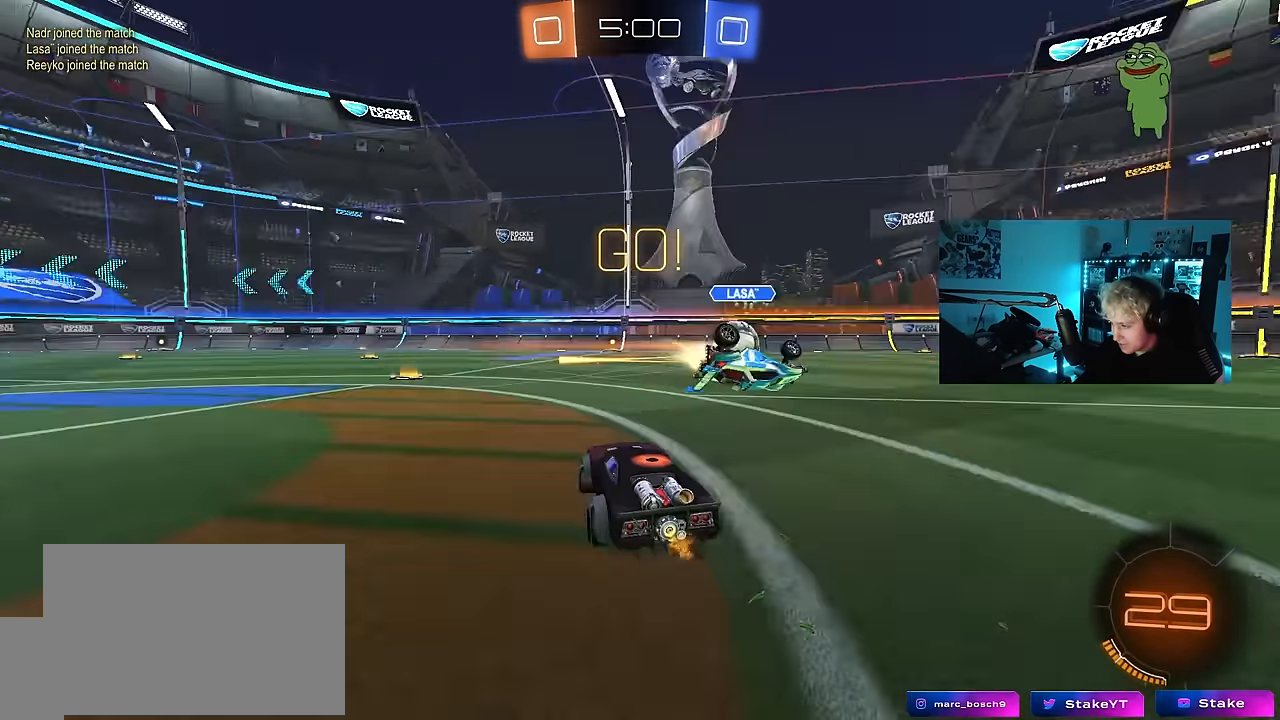
{"keys": ["w"], "mouse": [], "mouse_move": "still", "events": [[33, "shift", "up"], [466, "d", "up"]]}
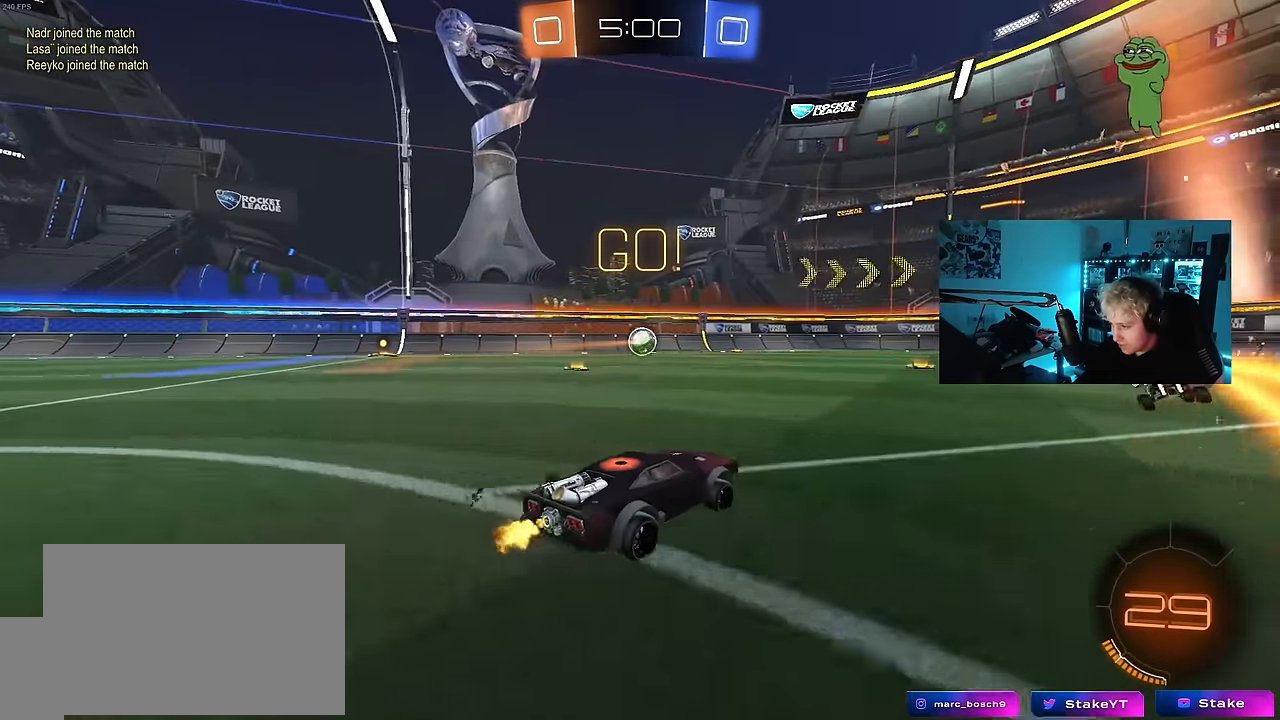
{"keys": ["d", "s", "shift", "space"], "mouse": [], "mouse_move": "still", "events": [[100, "a", "down"], [200, "a", "up"], [200, "d", "down"], [200, "mouse_left", "down"], [200, "mouse_right", "down"], [233, "shift", "down"], [283, "mouse_left", "up"], [283, "mouse_right", "up"], [333, "mouse_right", "down"], [383, "s", "down"], [383, "w", "up"], [466, "mouse_right", "up"], [466, "space", "down"]]}